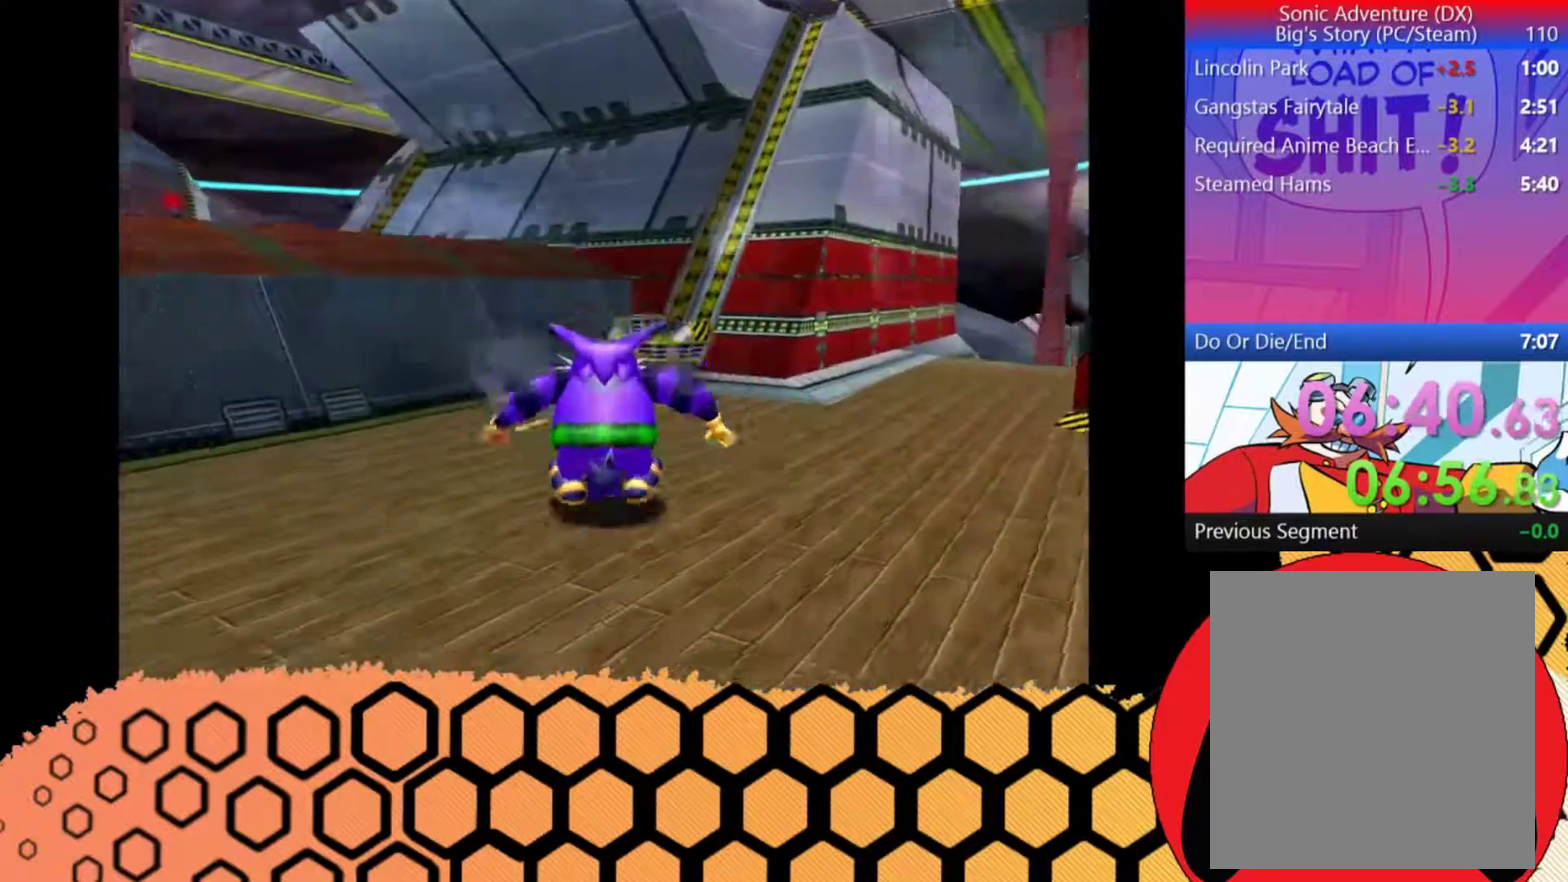
Gameplay with a controller (Xbox layout); each line is a JSON object with the inputs held at the frame after it. "events" lists button and stick changes between this image and that frame as [ms after this image, input, new state], when the widget could be followed in between. Not read: L3 R3 right_stick.
{"buttons": [], "left_stick": "up", "events": []}
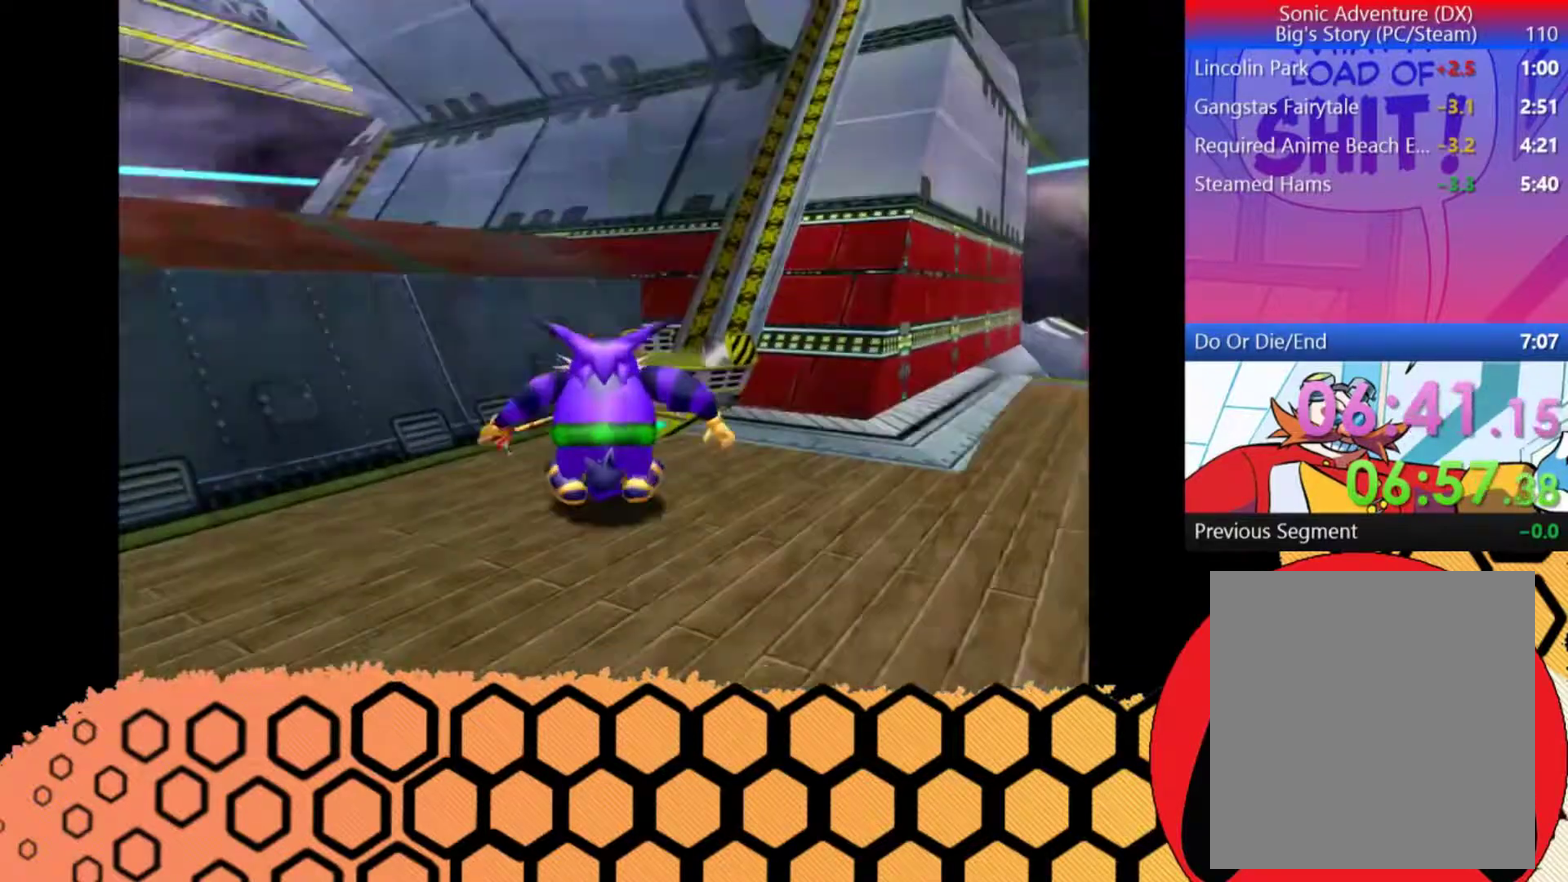
{"buttons": [], "left_stick": "up-right", "events": [[67, "A", "down"], [267, "A", "up"], [400, "left_stick", "up-right"]]}
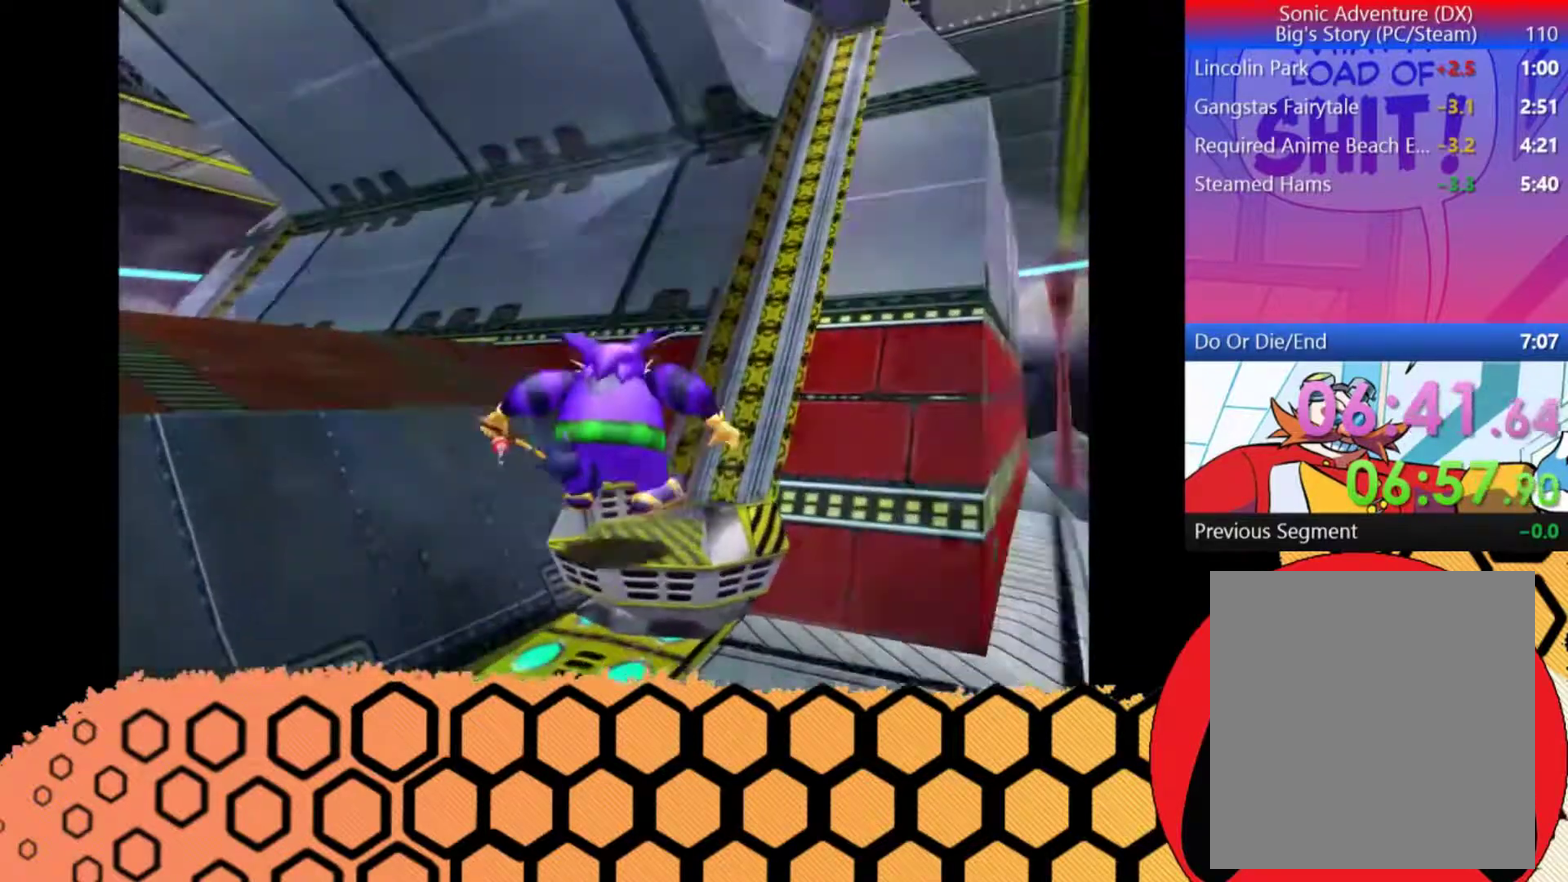
{"buttons": [], "left_stick": "down", "events": [[133, "left_stick", "center"], [400, "left_stick", "down"]]}
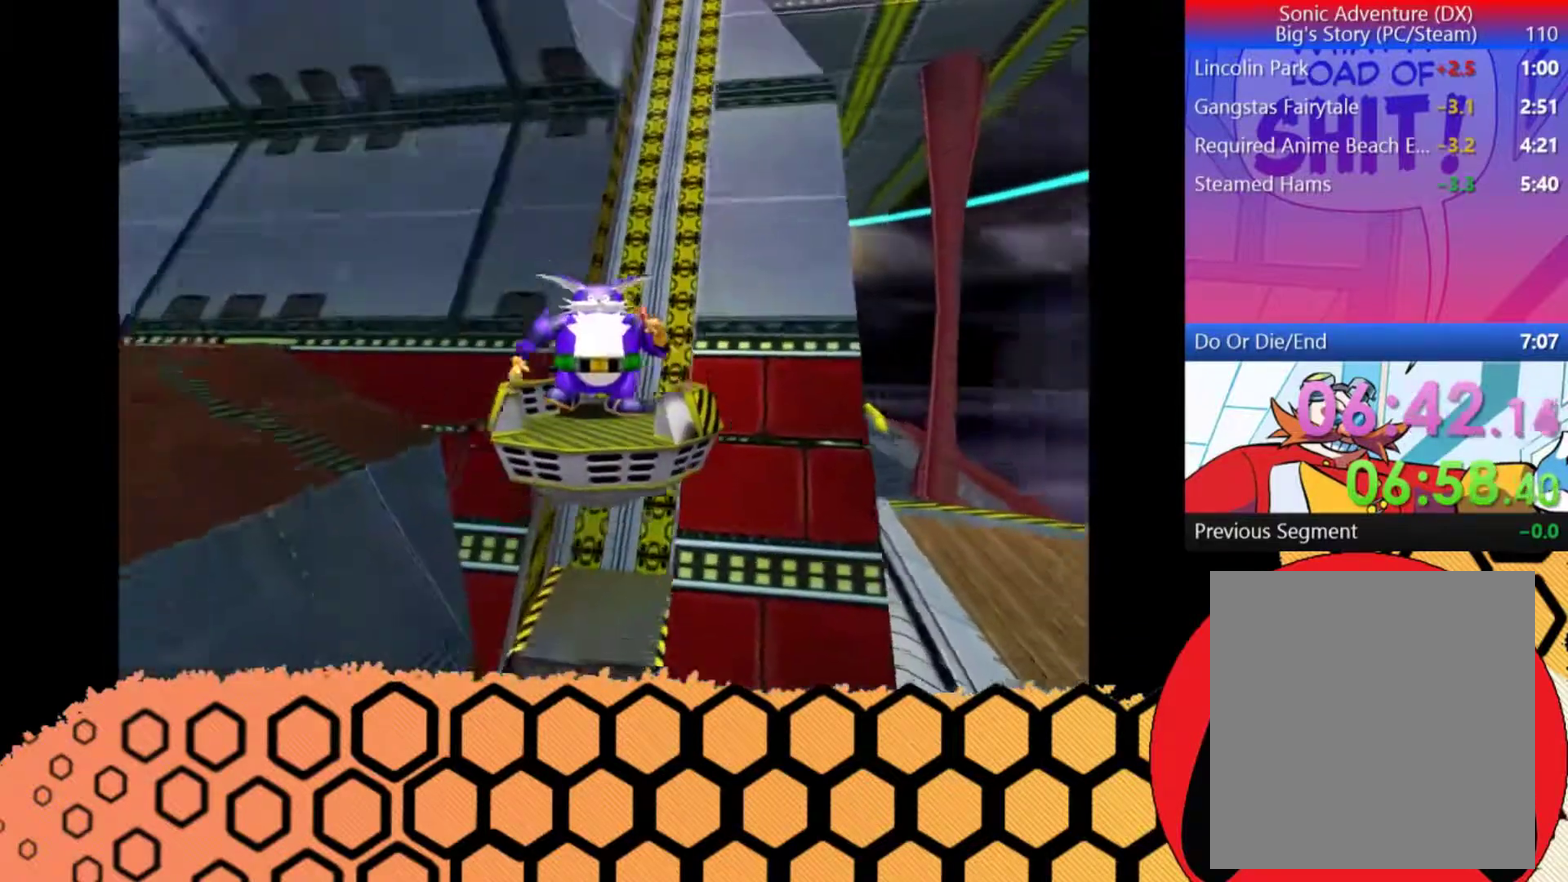
{"buttons": [], "left_stick": "center", "events": [[233, "left_stick", "center"], [333, "left_stick", "right"], [500, "left_stick", "center"]]}
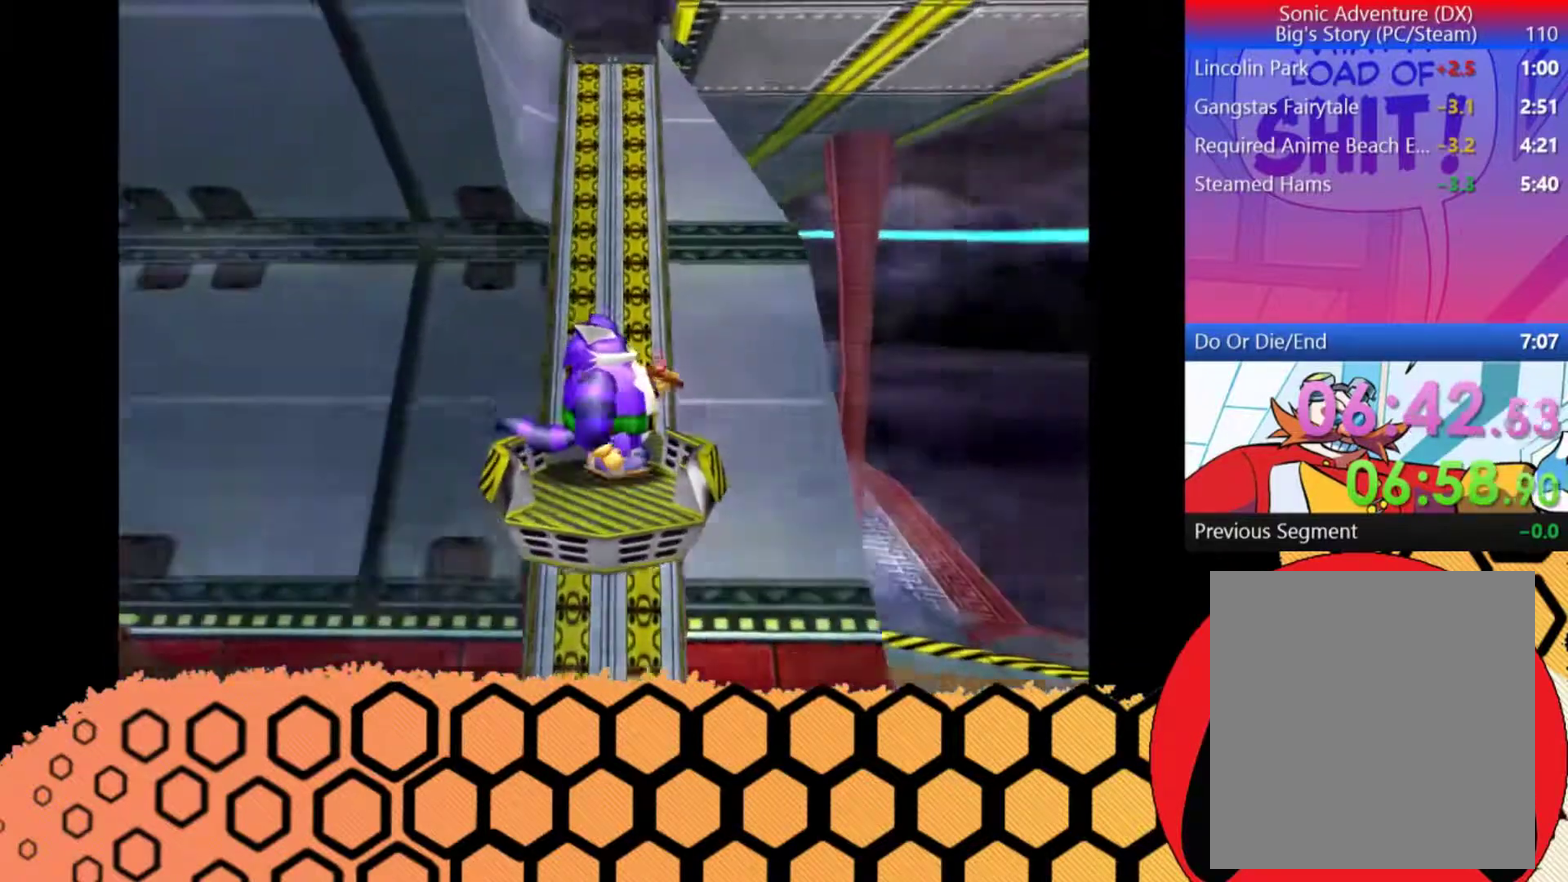
{"buttons": [], "left_stick": "down", "events": [[300, "left_stick", "down"]]}
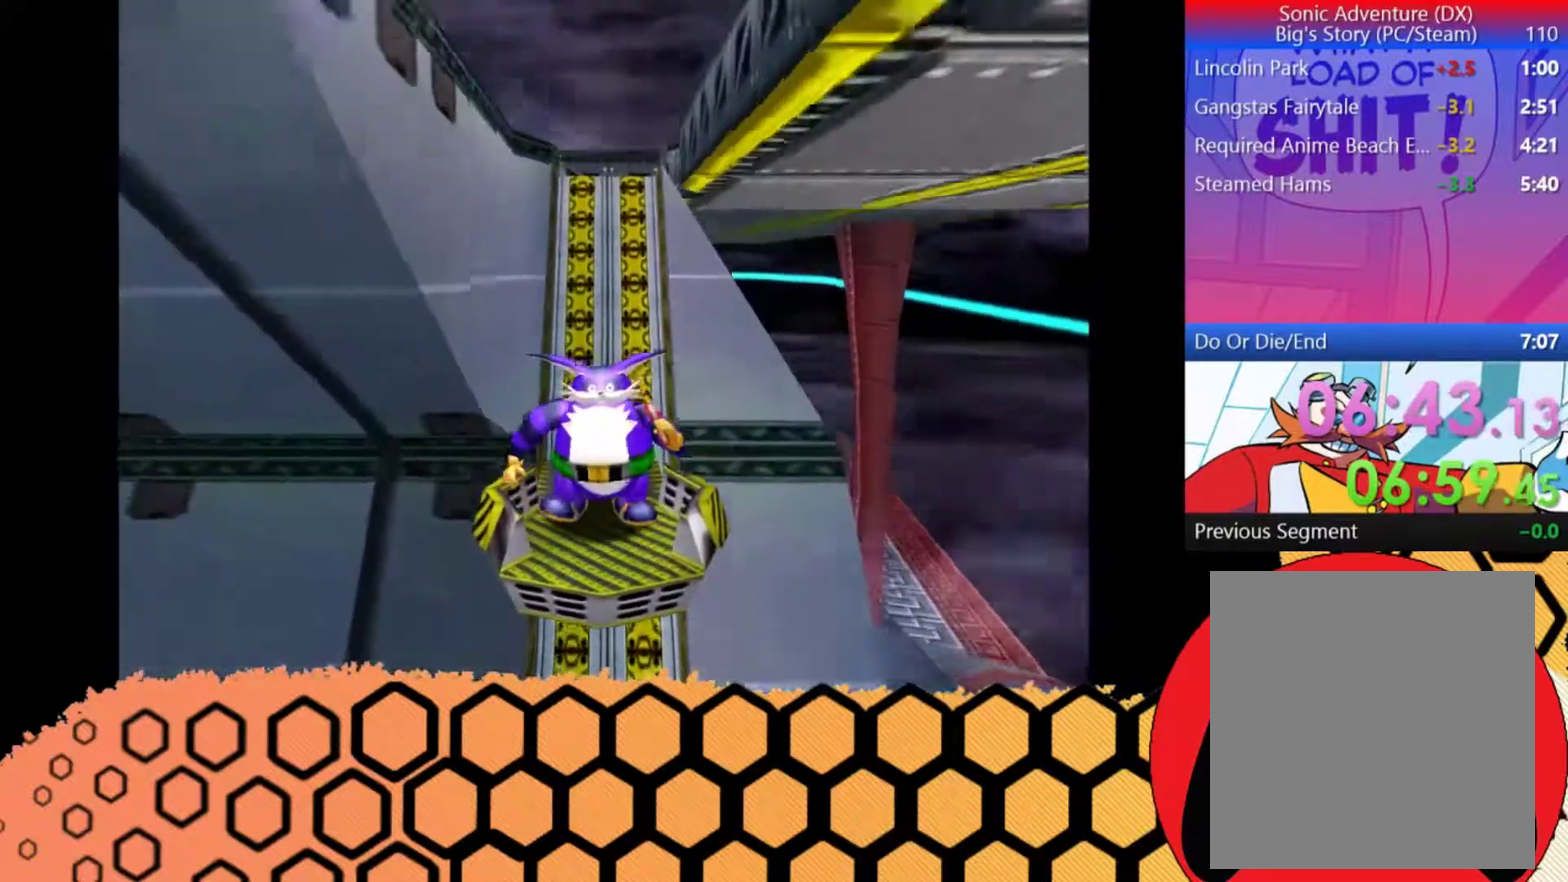
{"buttons": ["A"], "left_stick": "down", "events": [[33, "left_stick", "center"], [133, "left_stick", "down"], [333, "A", "down"]]}
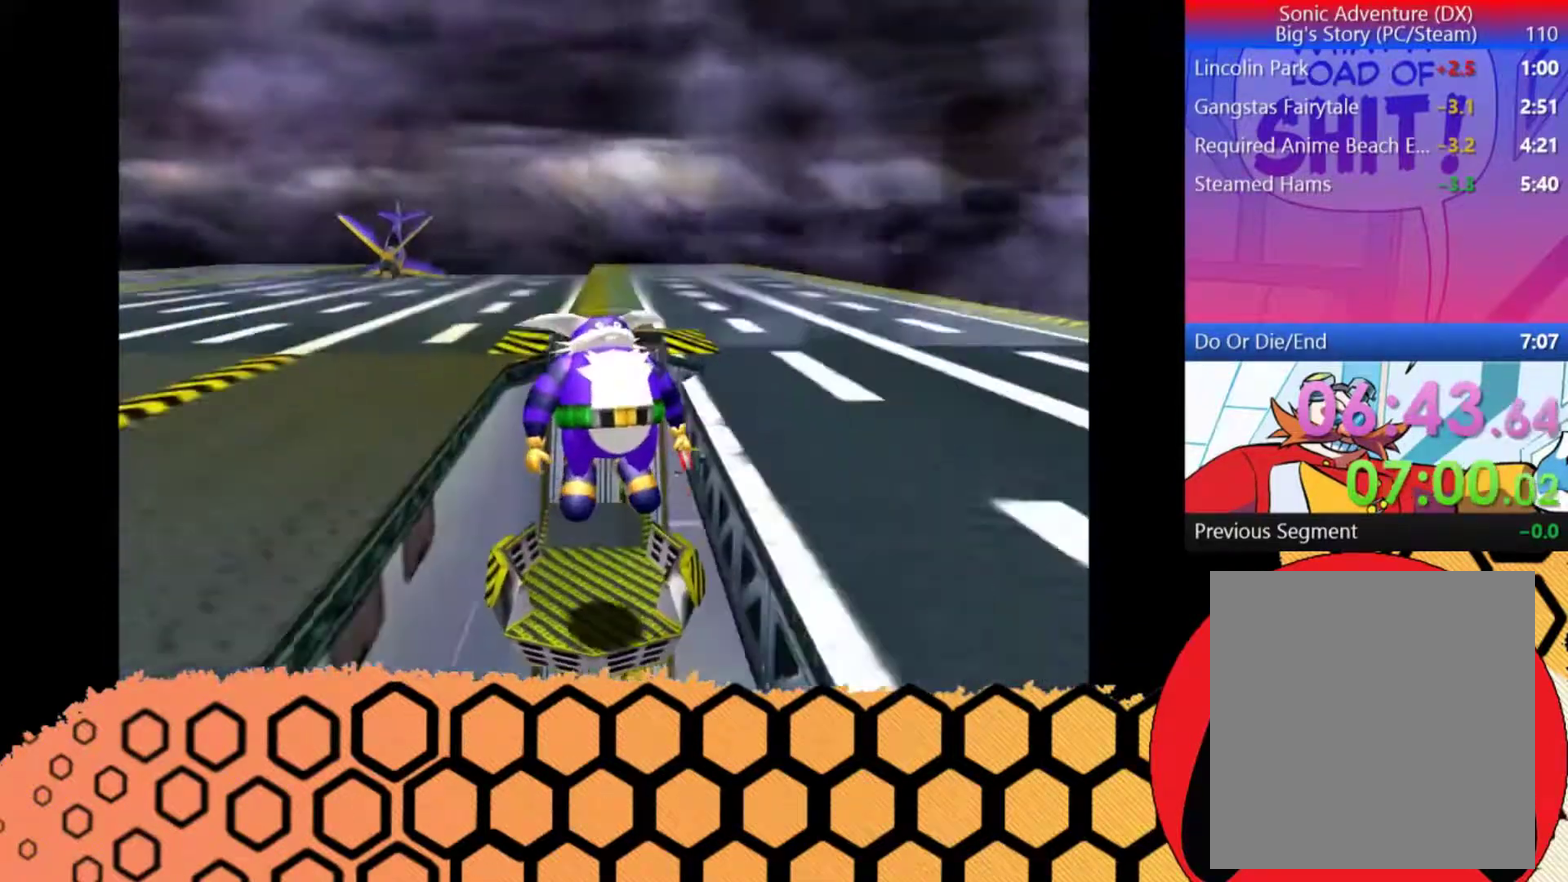
{"buttons": ["A"], "left_stick": "down-right", "events": [[33, "left_stick", "down-right"]]}
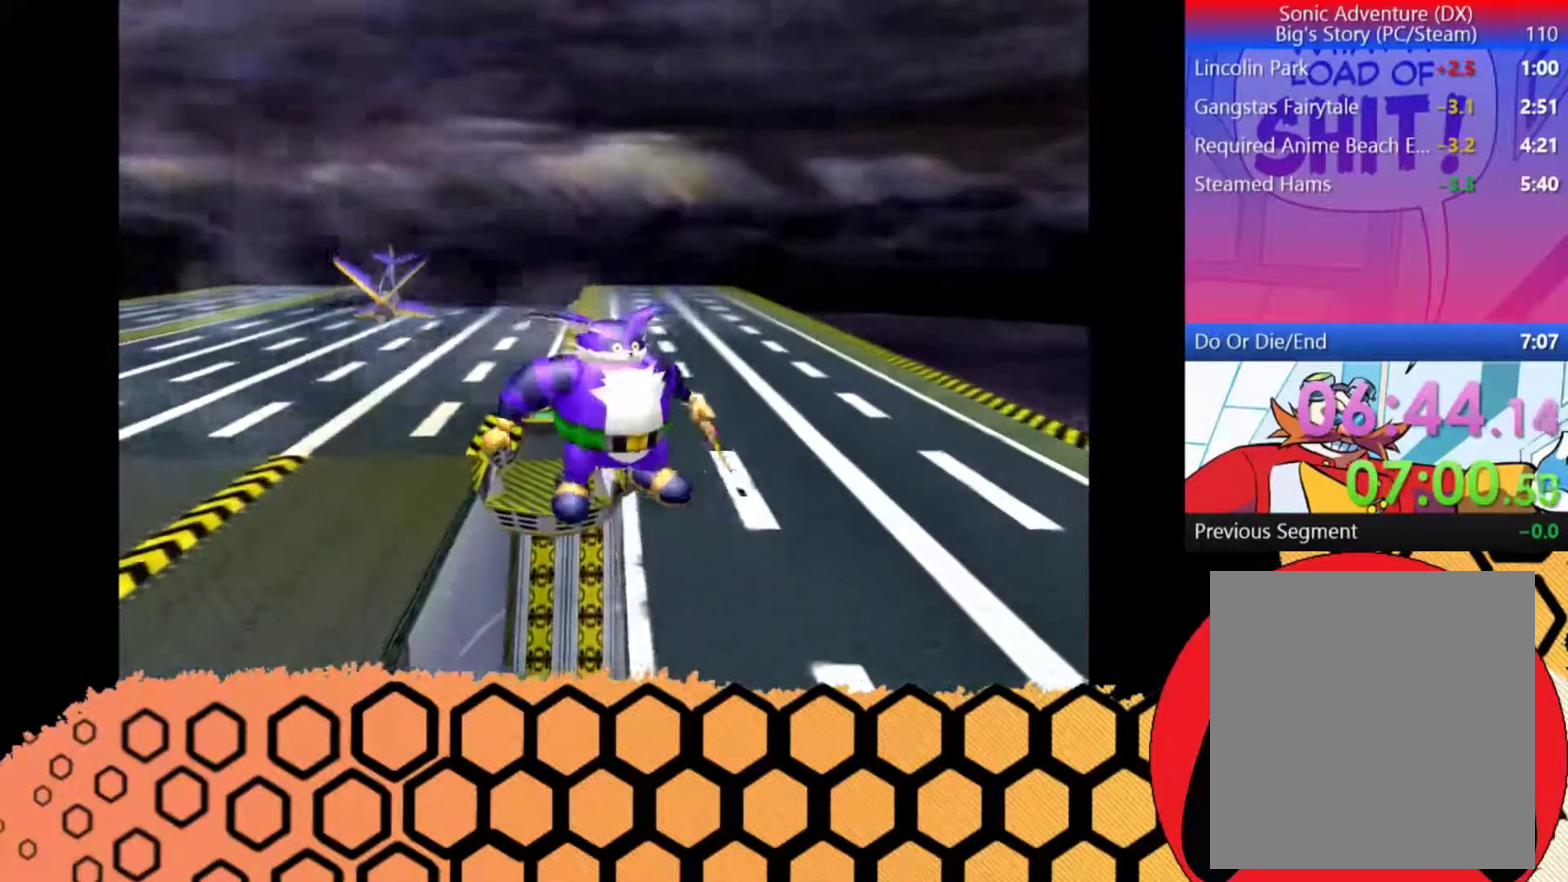
{"buttons": [], "left_stick": "down", "events": [[167, "A", "up"], [200, "left_stick", "down"], [400, "A", "down"], [467, "A", "up"]]}
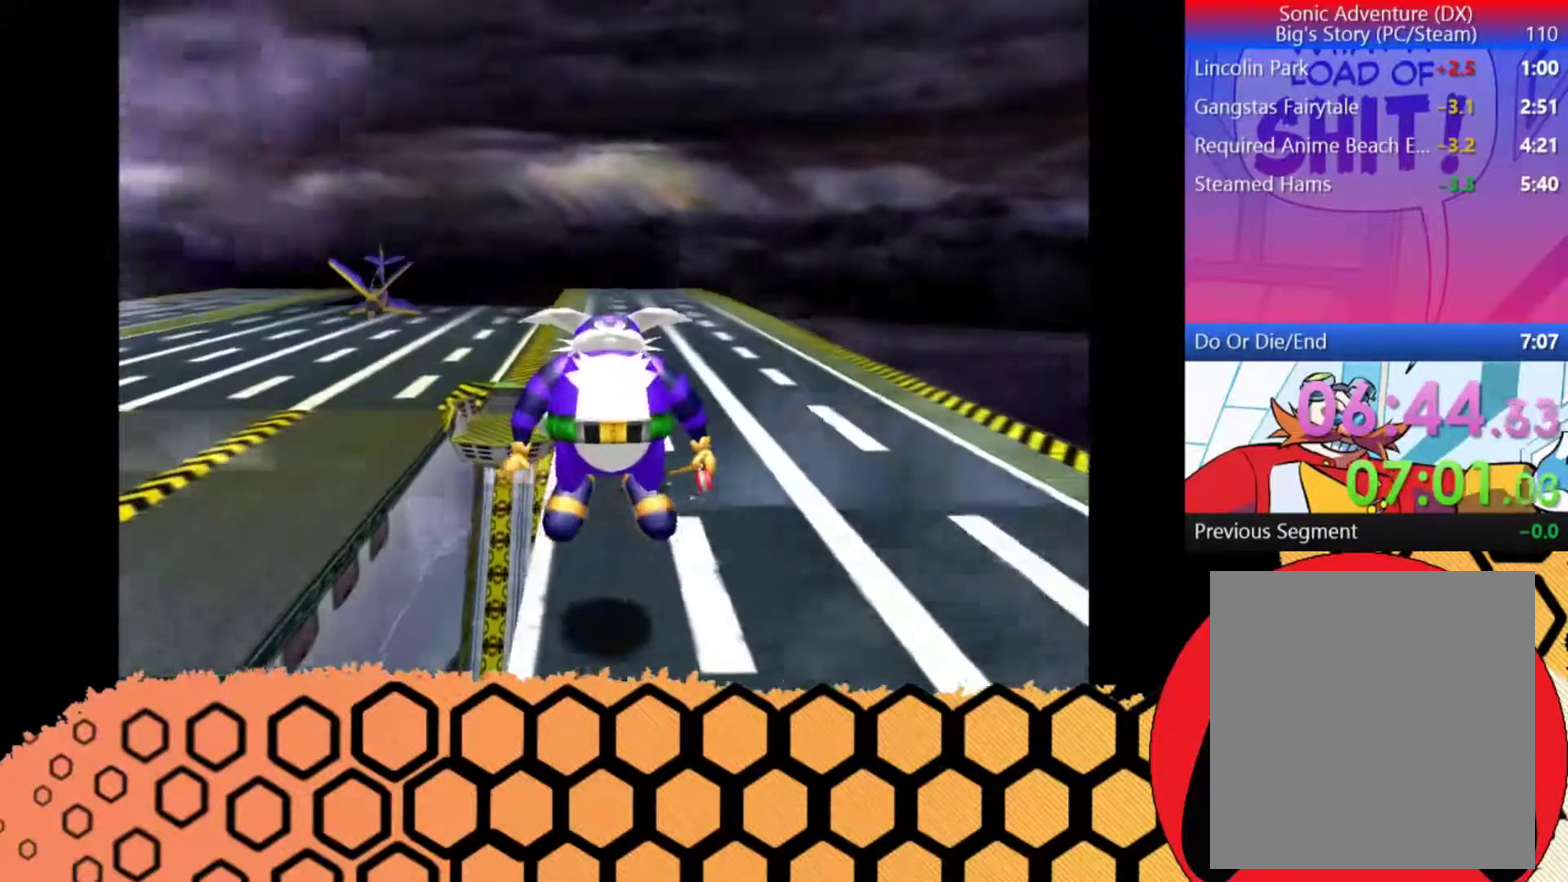
{"buttons": [], "left_stick": "down", "events": [[367, "A", "down"], [467, "A", "up"]]}
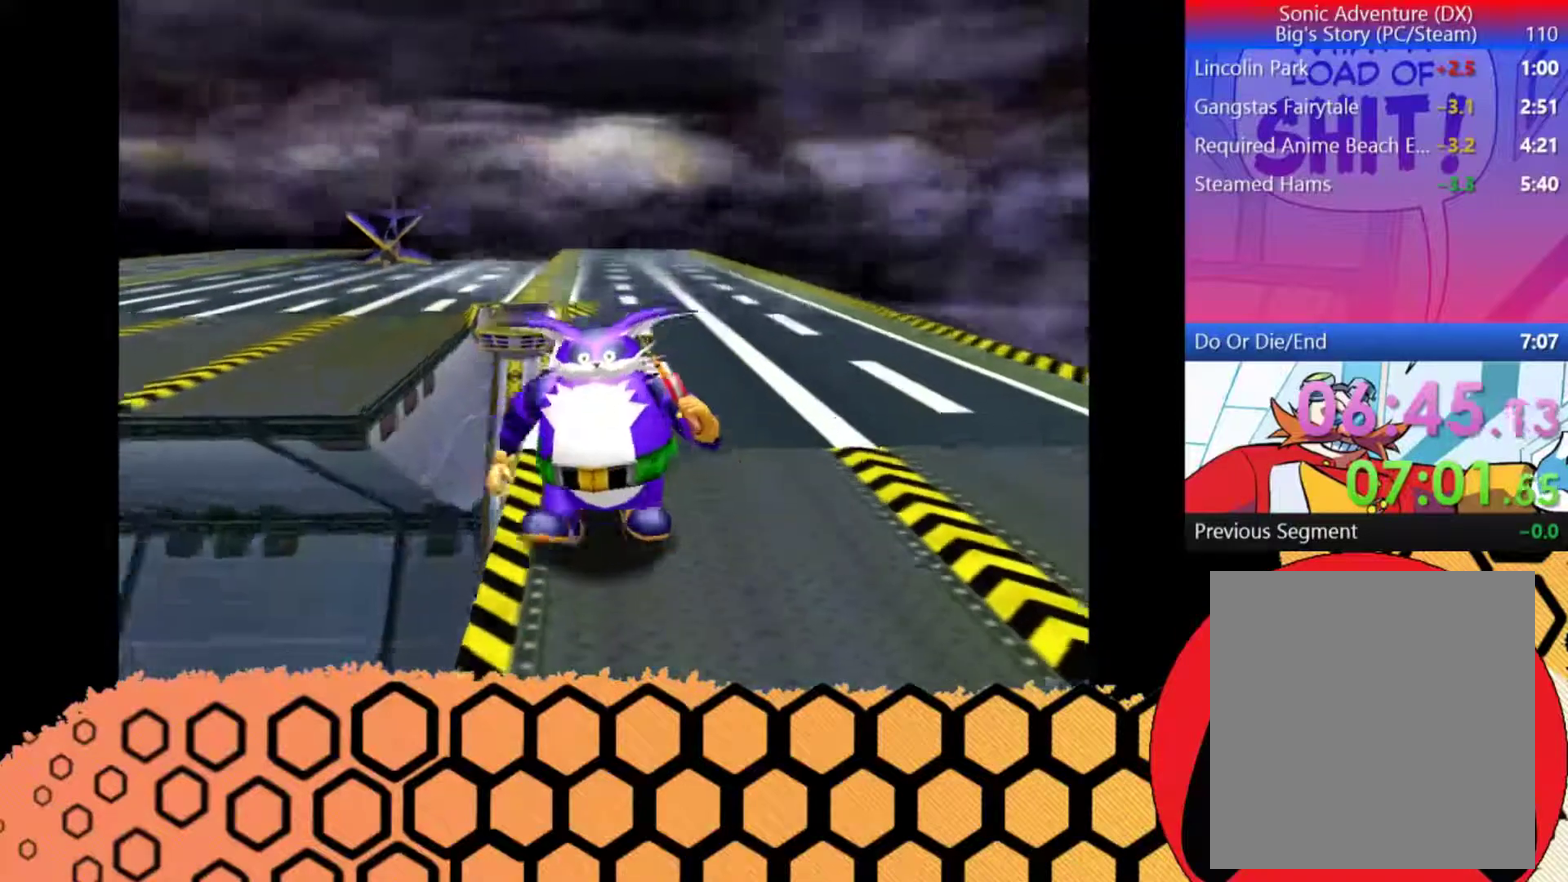
{"buttons": [], "left_stick": "down", "events": [[333, "A", "down"], [400, "A", "up"]]}
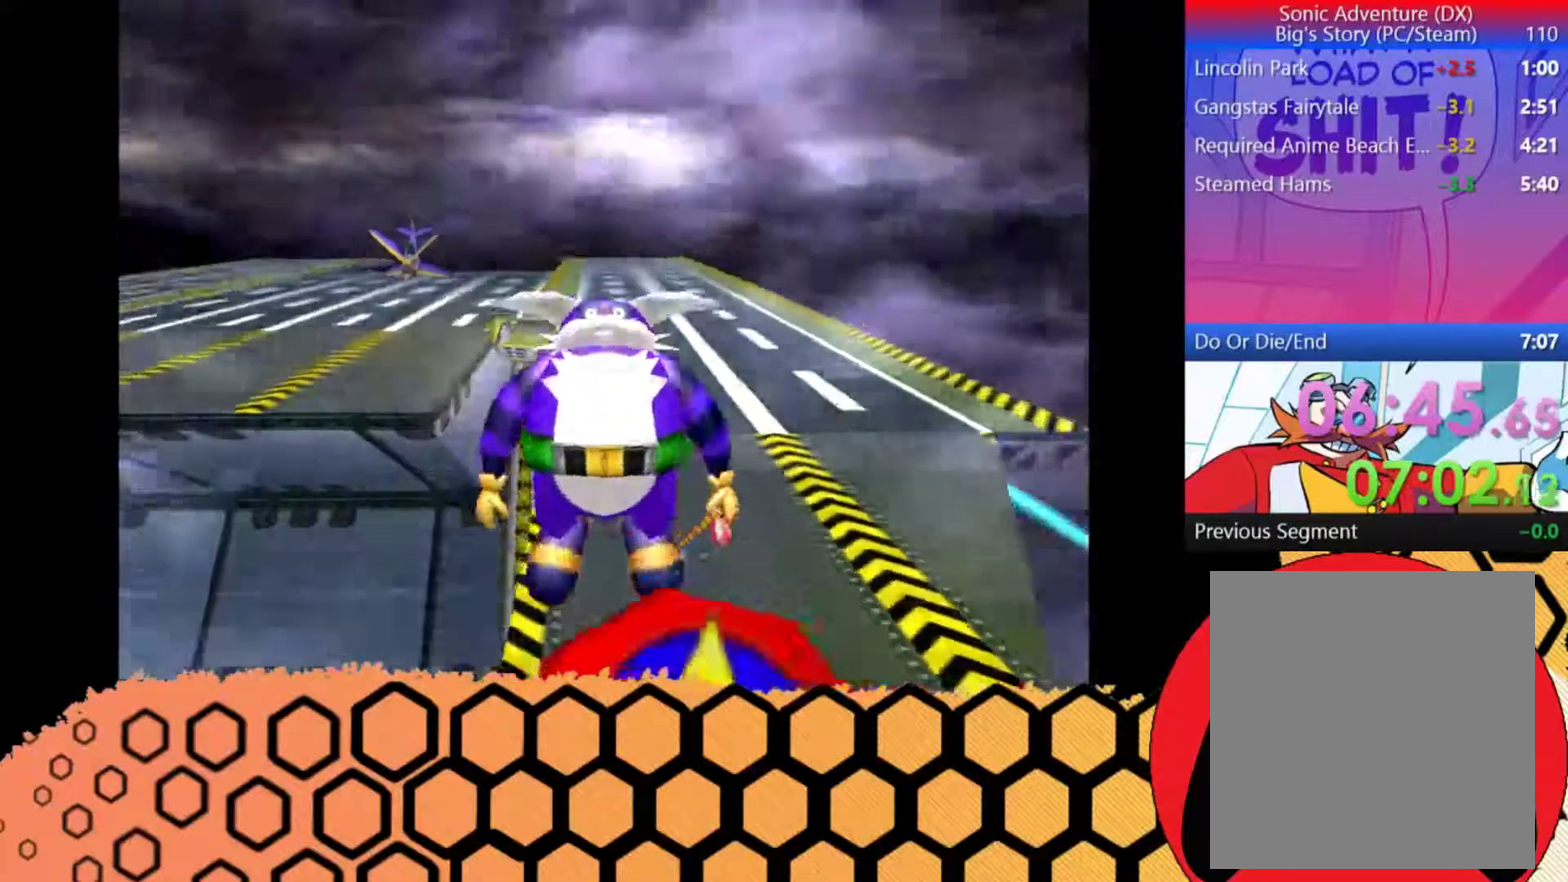
{"buttons": [], "left_stick": "down-left", "events": [[200, "left_stick", "down-left"]]}
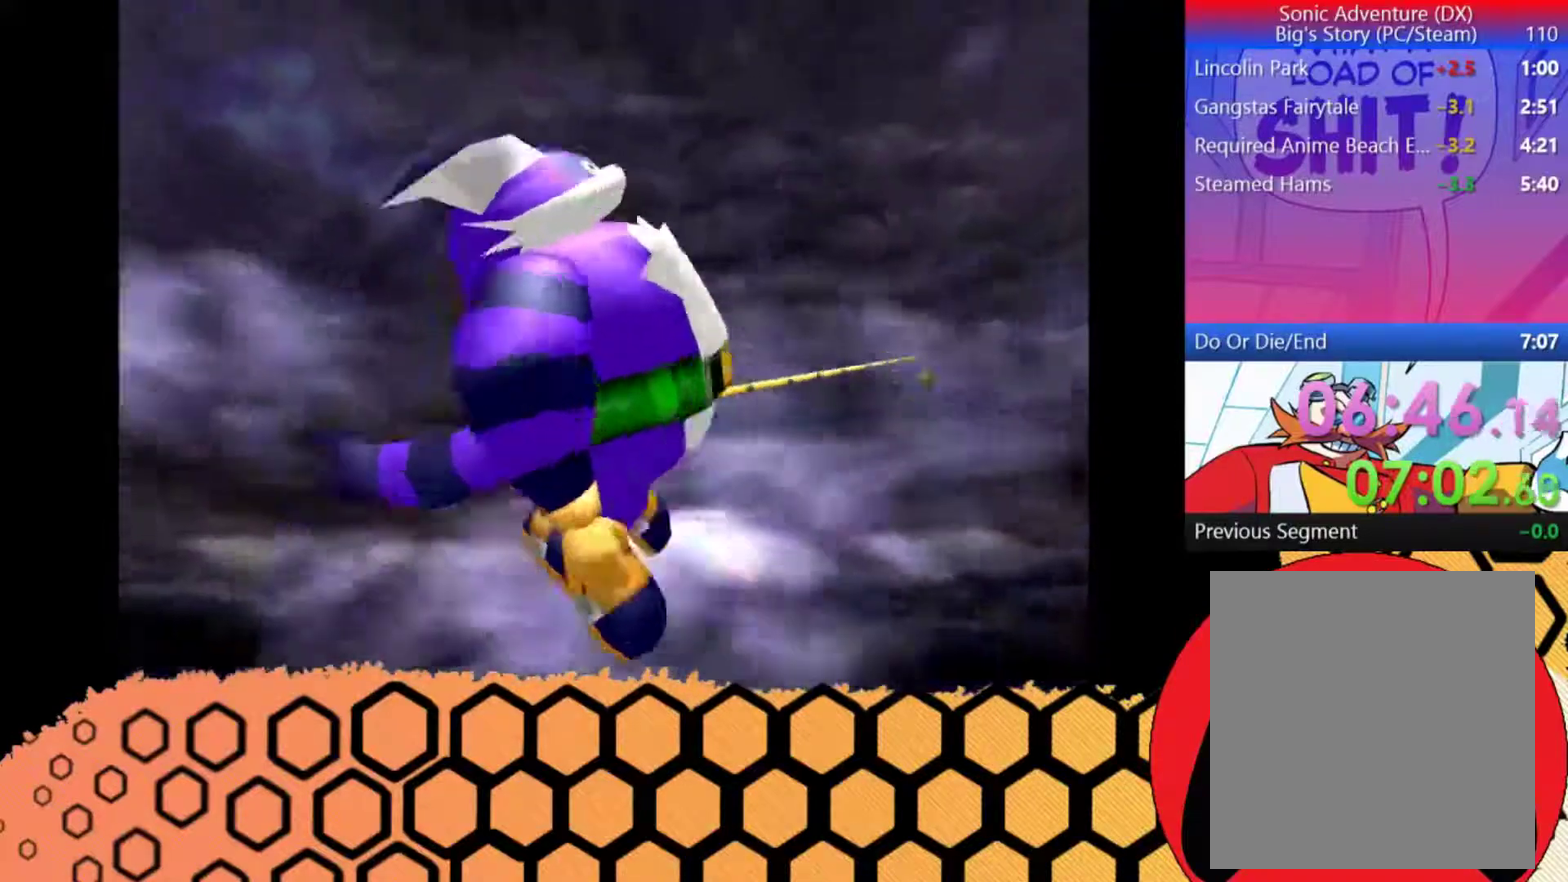
{"buttons": [], "left_stick": "down-left", "events": []}
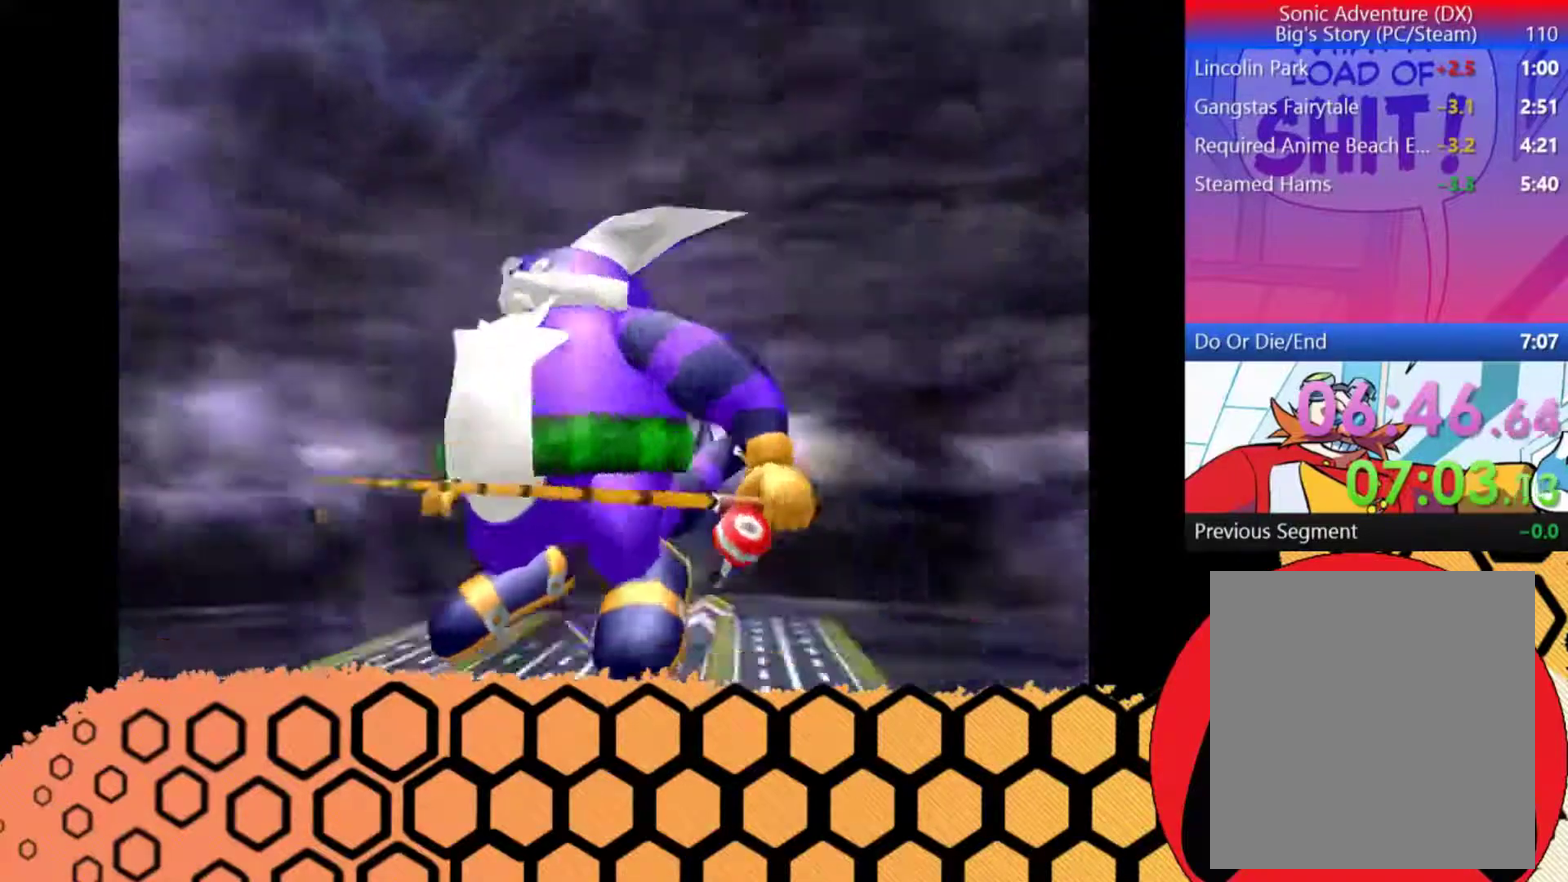
{"buttons": ["A"], "left_stick": "left", "events": [[400, "left_stick", "left"], [467, "A", "down"]]}
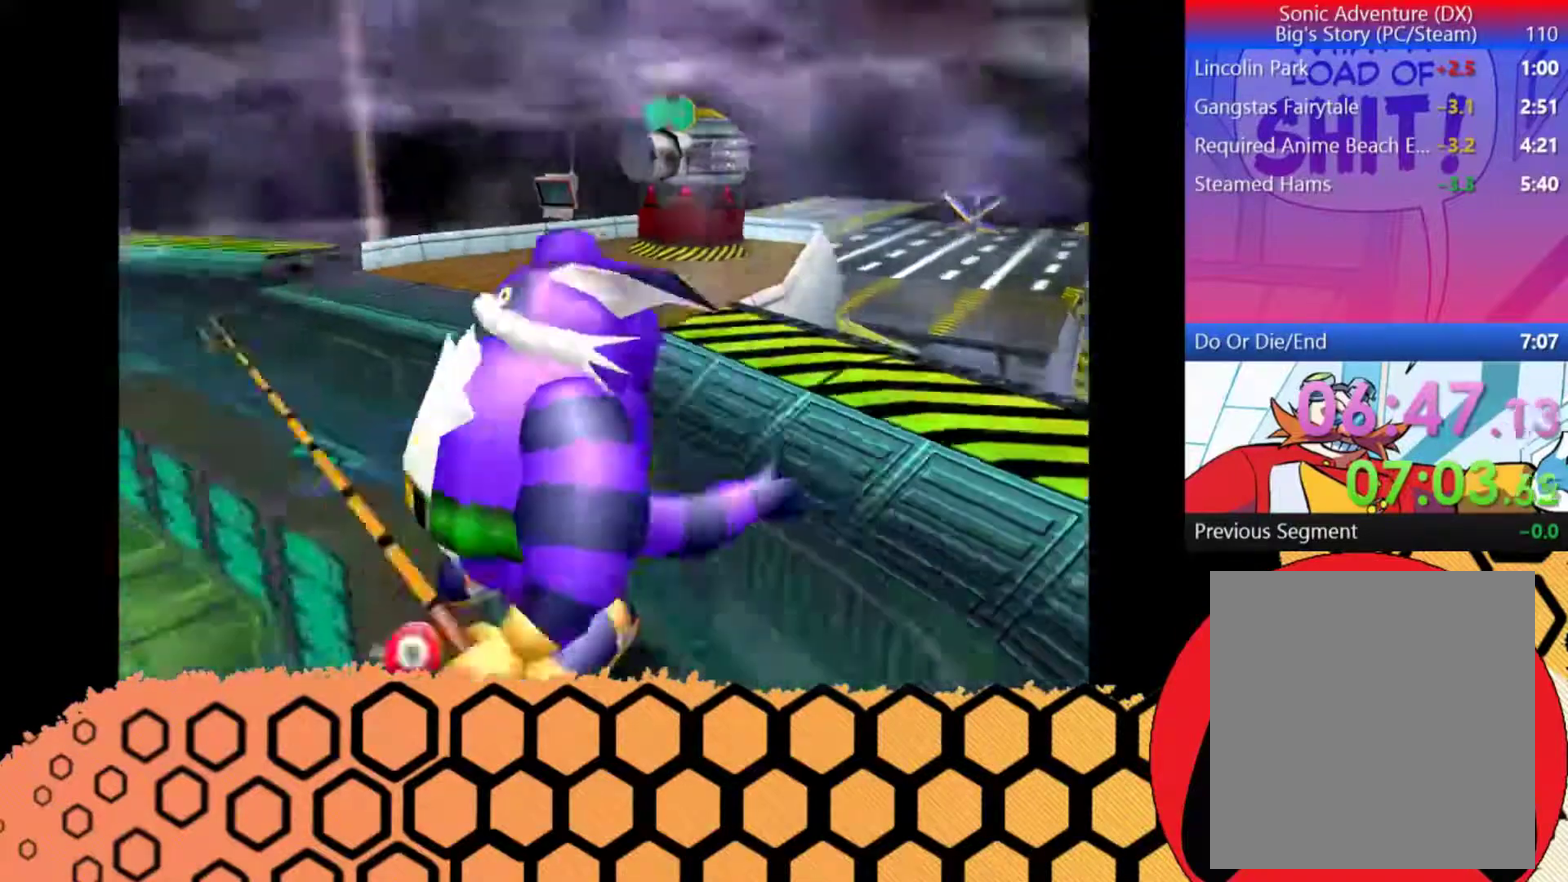
{"buttons": [], "left_stick": "left", "events": [[100, "A", "up"]]}
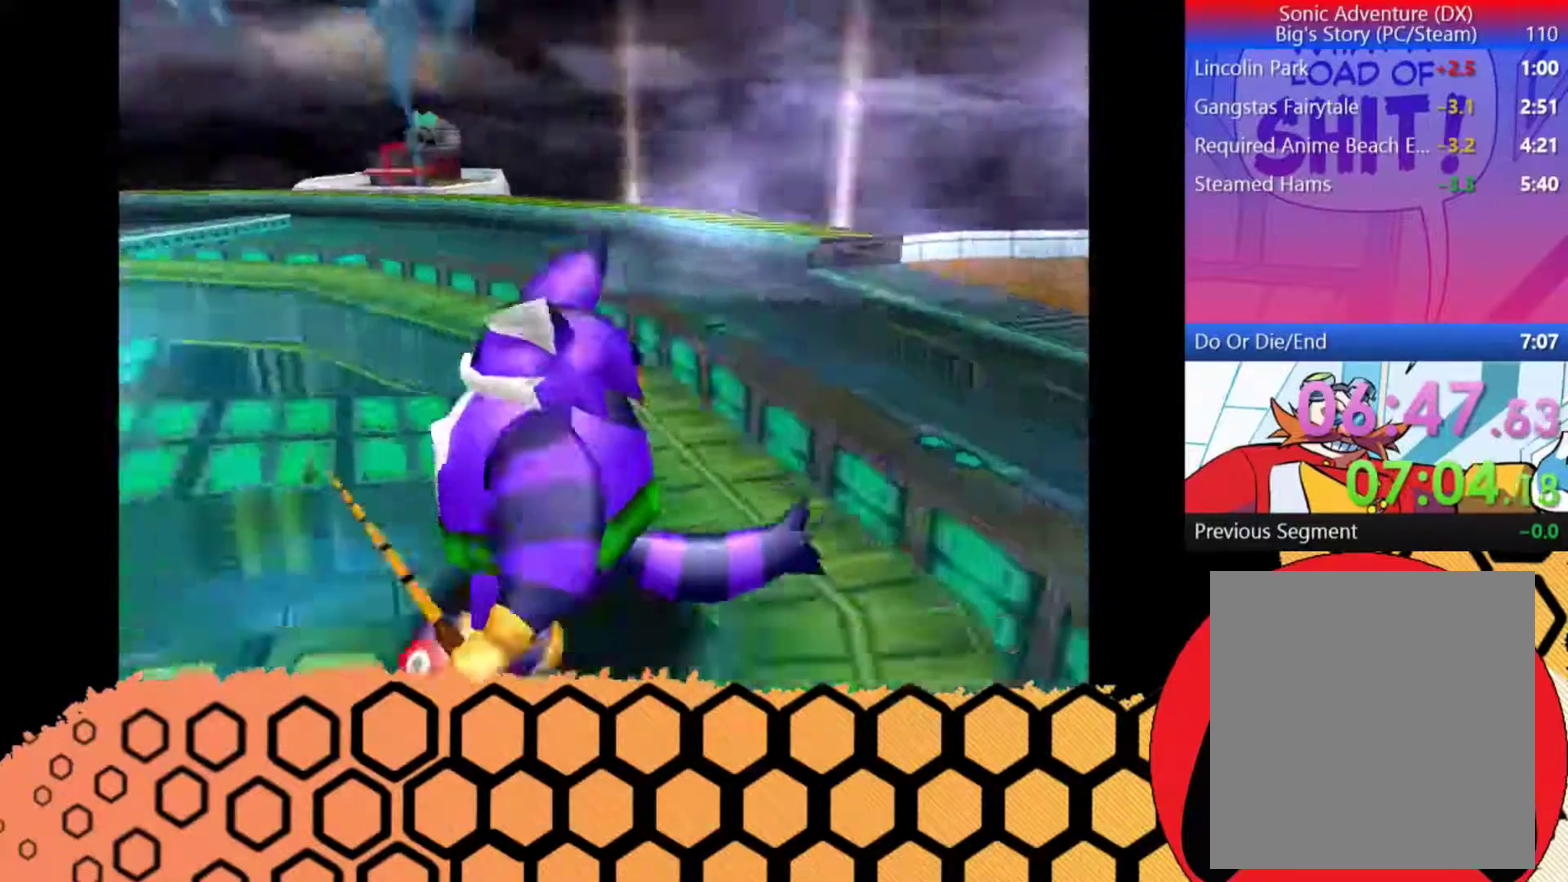
{"buttons": [], "left_stick": "up-left", "events": [[33, "A", "down"], [100, "A", "up"], [233, "left_stick", "up-left"]]}
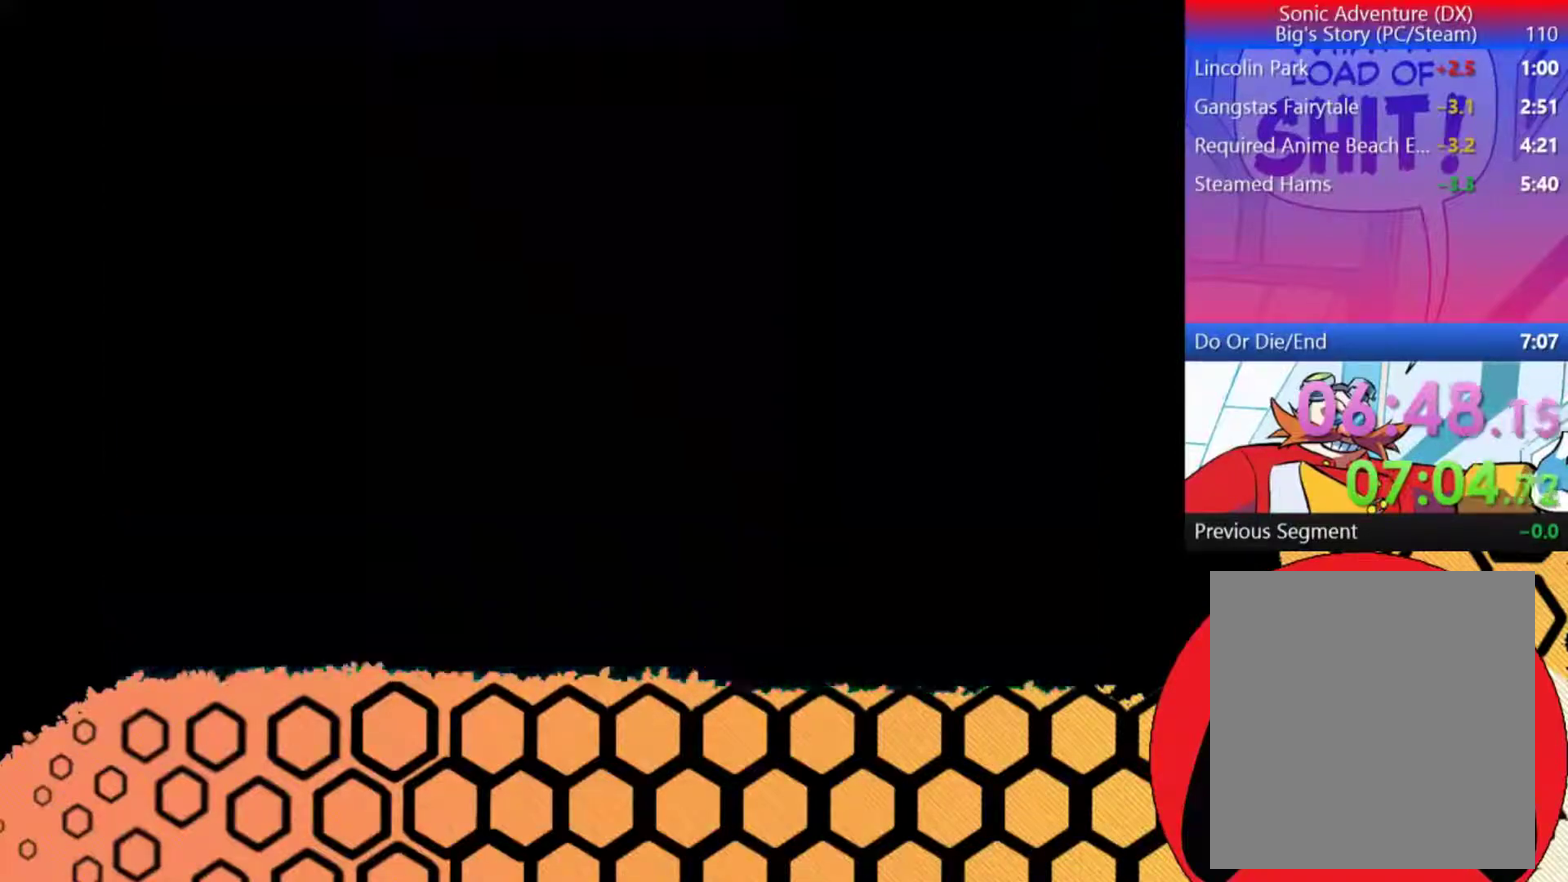
{"buttons": [], "left_stick": "center", "events": [[100, "A", "down"], [167, "A", "up"], [367, "left_stick", "center"]]}
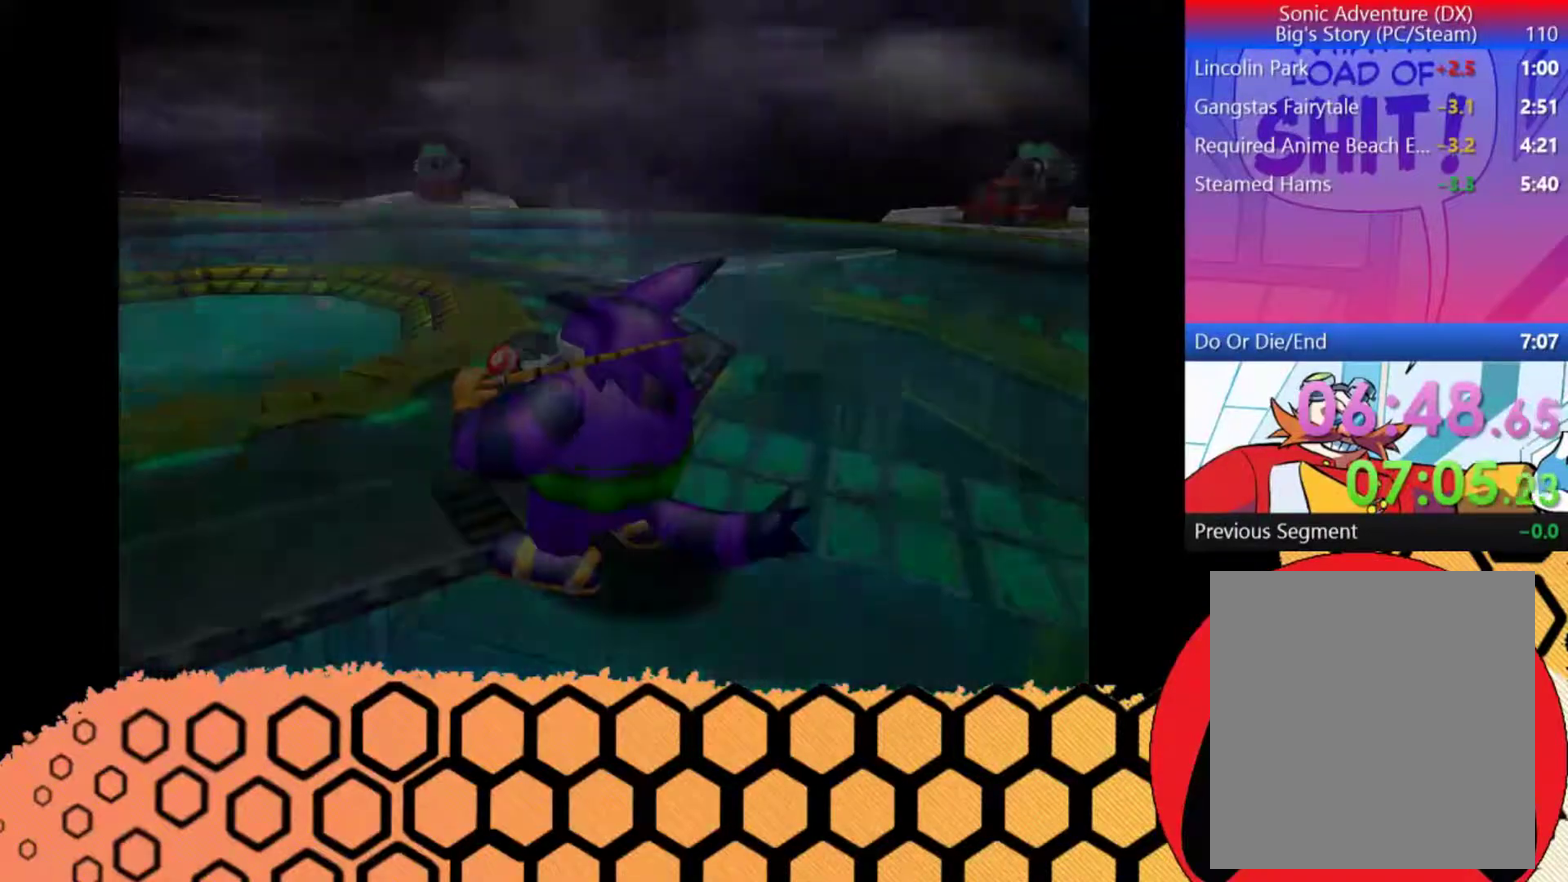
{"buttons": ["START"], "left_stick": "center", "events": [[100, "START", "down"], [167, "START", "up"], [233, "START", "down"], [300, "START", "up"], [400, "A", "down"], [467, "A", "up"], [500, "START", "down"]]}
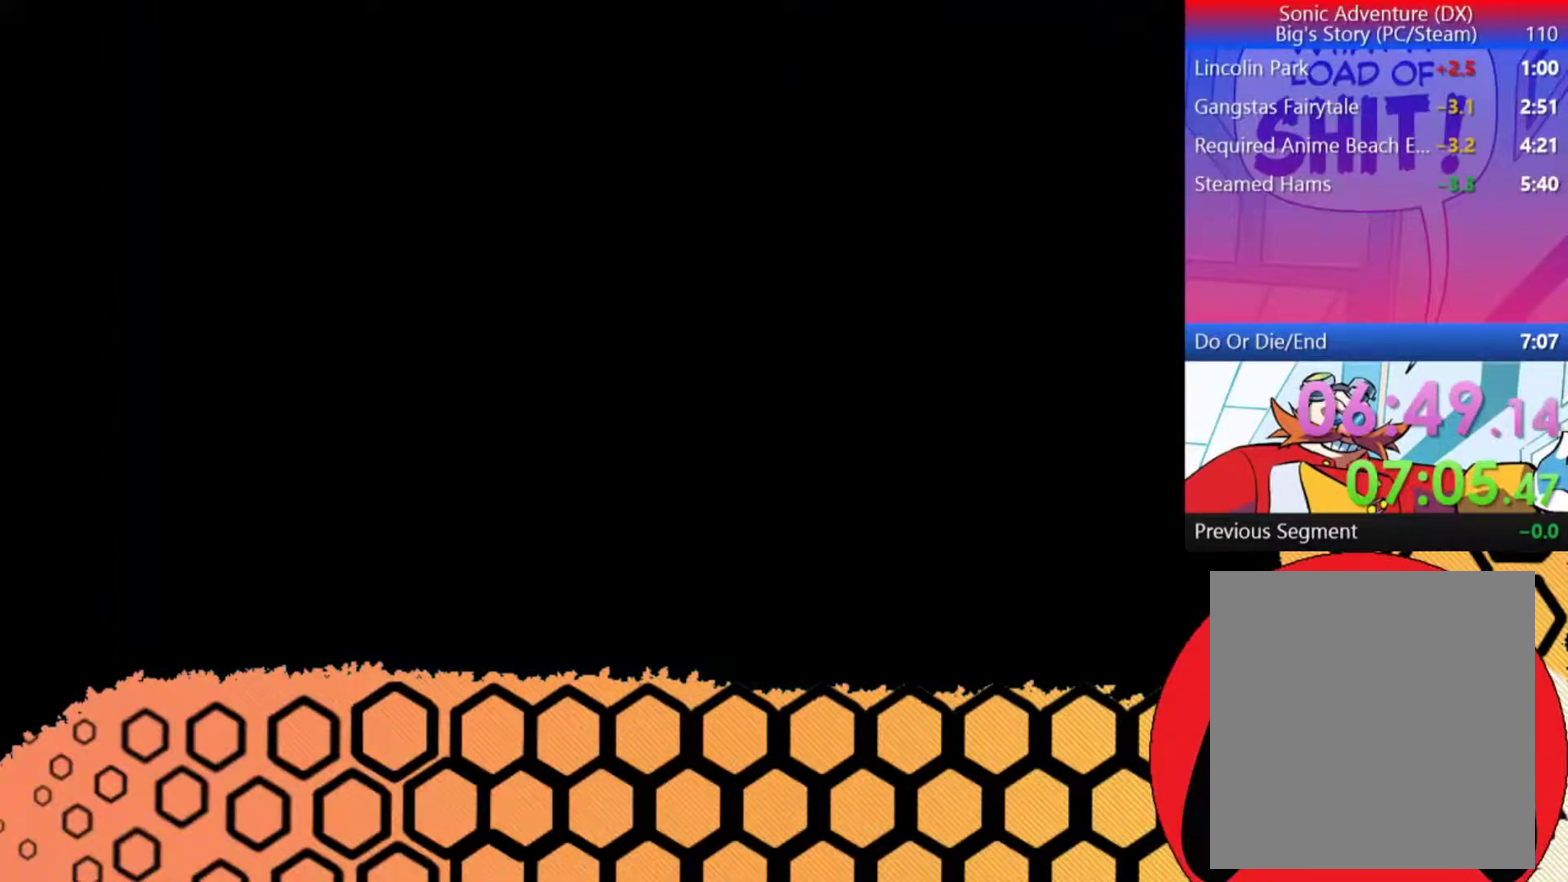
{"buttons": ["START"], "left_stick": "center", "events": [[33, "A", "down"], [67, "START", "up"], [100, "A", "up"], [133, "START", "down"], [167, "A", "down"], [200, "START", "up"], [233, "A", "up"], [333, "START", "down"], [400, "A", "down"], [400, "START", "up"], [500, "A", "up"], [500, "START", "down"]]}
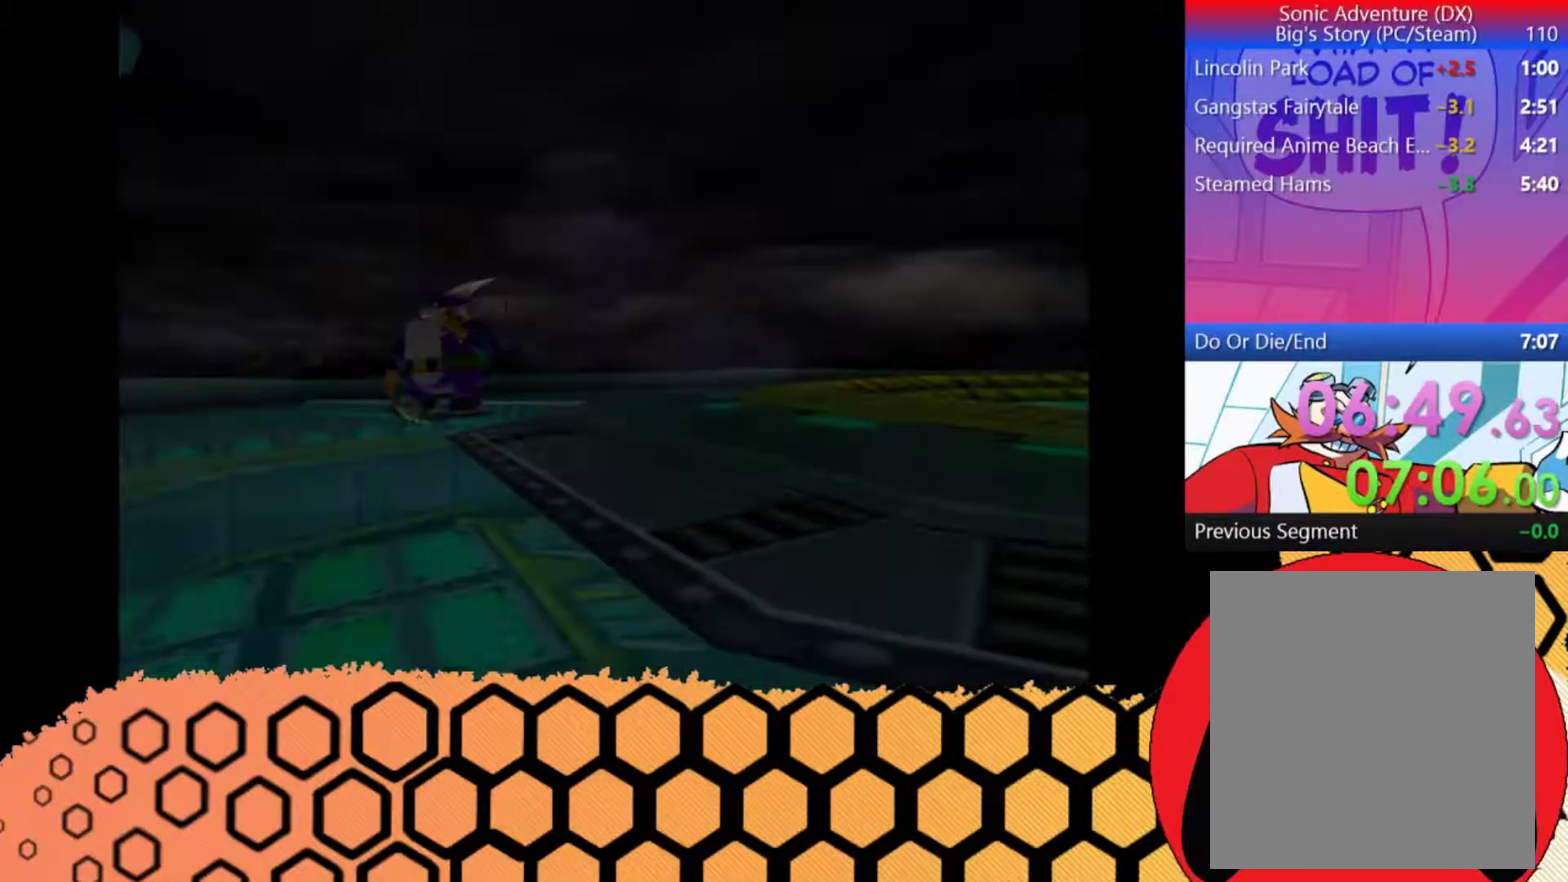
{"buttons": ["START"], "left_stick": "center", "events": [[67, "A", "down"], [67, "START", "up"], [233, "A", "up"], [233, "START", "down"], [300, "A", "down"], [300, "START", "up"], [367, "A", "up"], [467, "START", "down"]]}
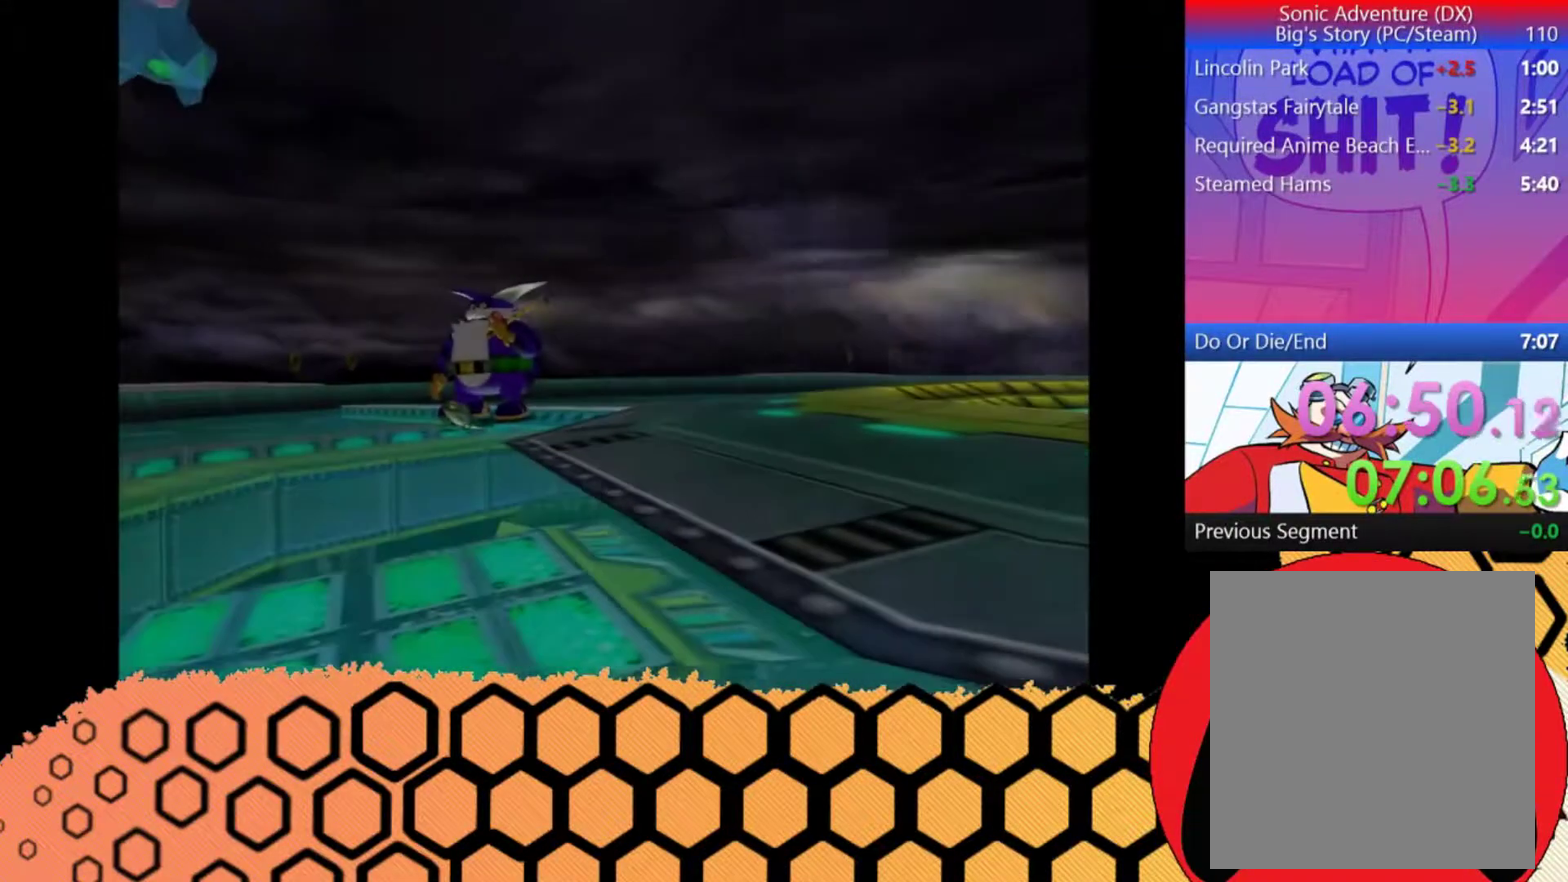
{"buttons": ["A", "START"], "left_stick": "center", "events": [[33, "START", "up"], [200, "A", "down"], [267, "A", "up"], [333, "A", "down"], [333, "START", "down"], [400, "A", "up"], [400, "START", "up"], [467, "A", "down"], [467, "START", "down"]]}
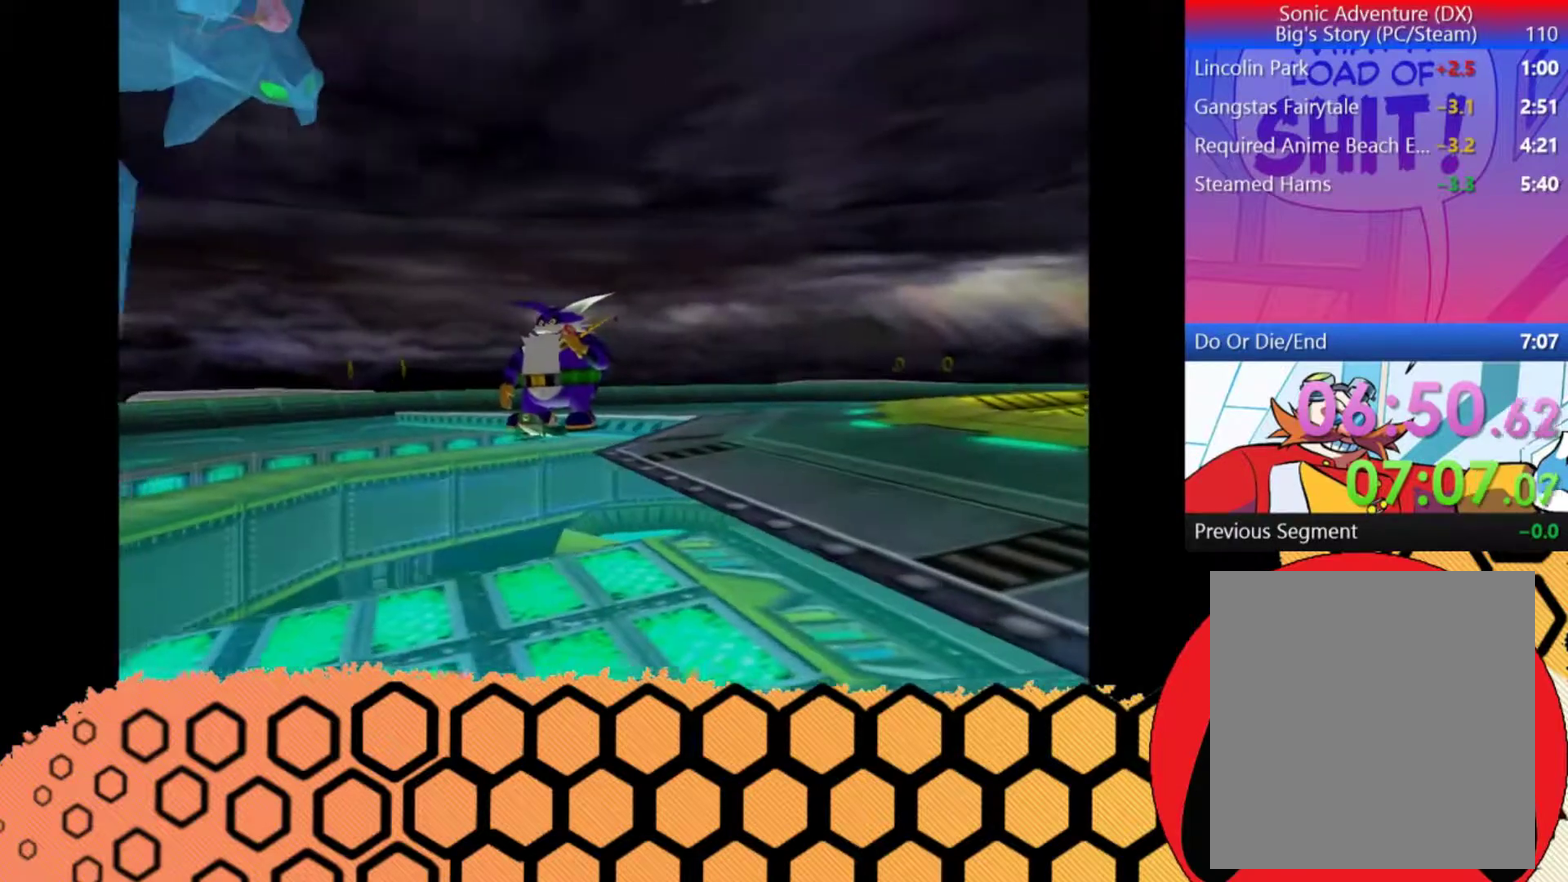
{"buttons": ["A", "START"], "left_stick": "center", "events": [[33, "A", "up"], [33, "START", "up"], [100, "A", "down"], [100, "START", "down"], [167, "A", "up"], [167, "START", "up"], [233, "A", "down"], [300, "A", "up"], [333, "START", "down"], [367, "A", "down"], [400, "START", "up"], [433, "A", "up"], [467, "START", "down"], [500, "A", "down"]]}